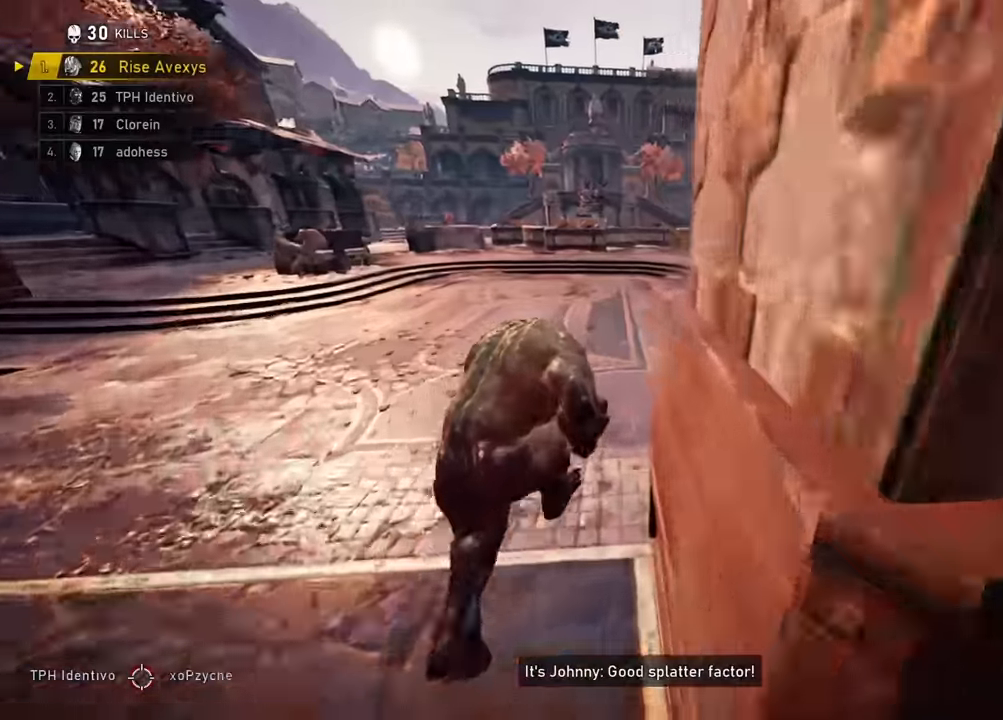
Gameplay with a controller (Xbox layout); each line is a JSON object with the inputs held at the frame after it. "events" lists button and stick changes between this image and that frame as [ms after this image, input, new state], when the widget could be followed in between.
{"buttons": ["A"], "left_stick": "up", "right_stick": "center", "events": [[384, "left_stick", "up"]]}
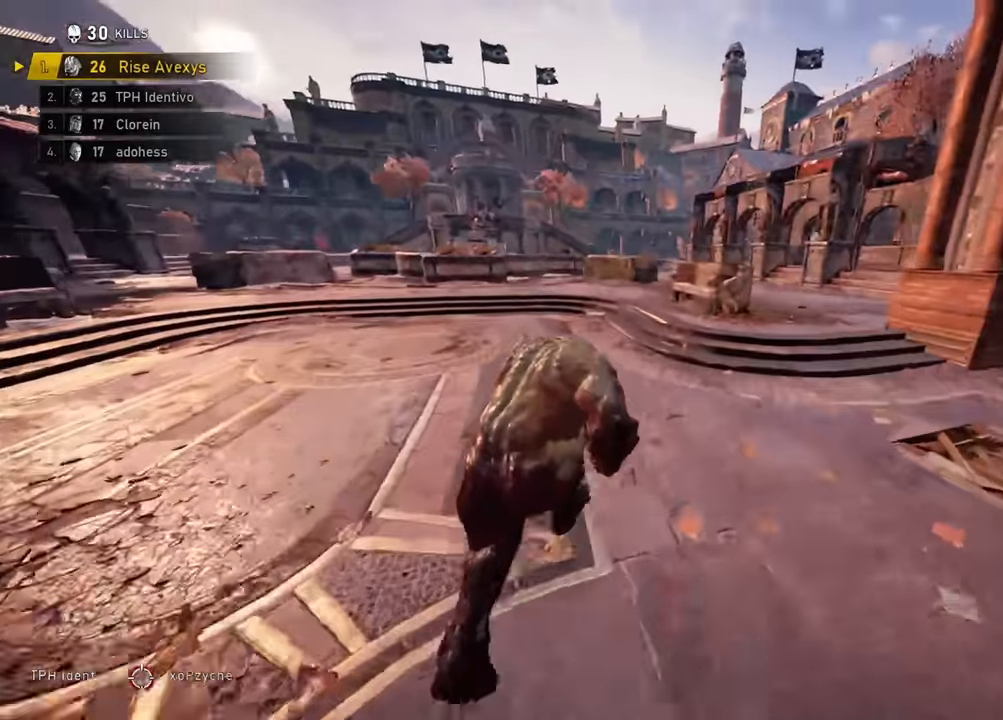
{"buttons": ["A", "L1"], "left_stick": "up", "right_stick": "center", "events": [[350, "L1", "down"]]}
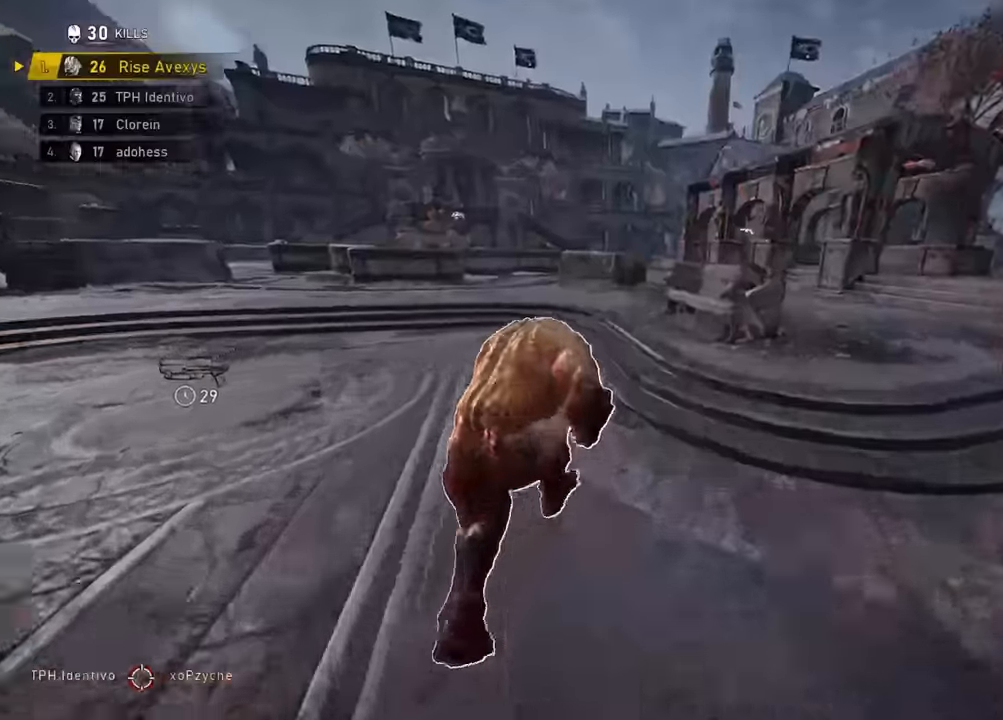
{"buttons": ["A"], "left_stick": "up", "right_stick": "center", "events": [[17, "L1", "up"], [234, "L1", "down"], [417, "L1", "up"]]}
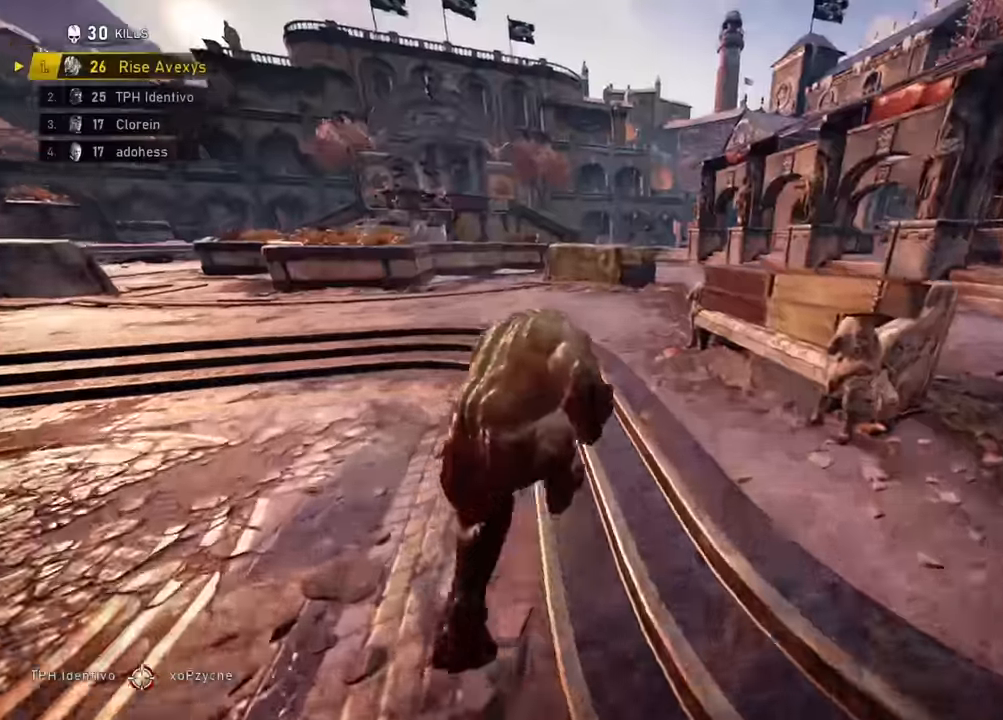
{"buttons": ["A"], "left_stick": "up-right", "right_stick": "center", "events": [[116, "left_stick", "up-right"], [300, "L1", "down"], [400, "L1", "up"]]}
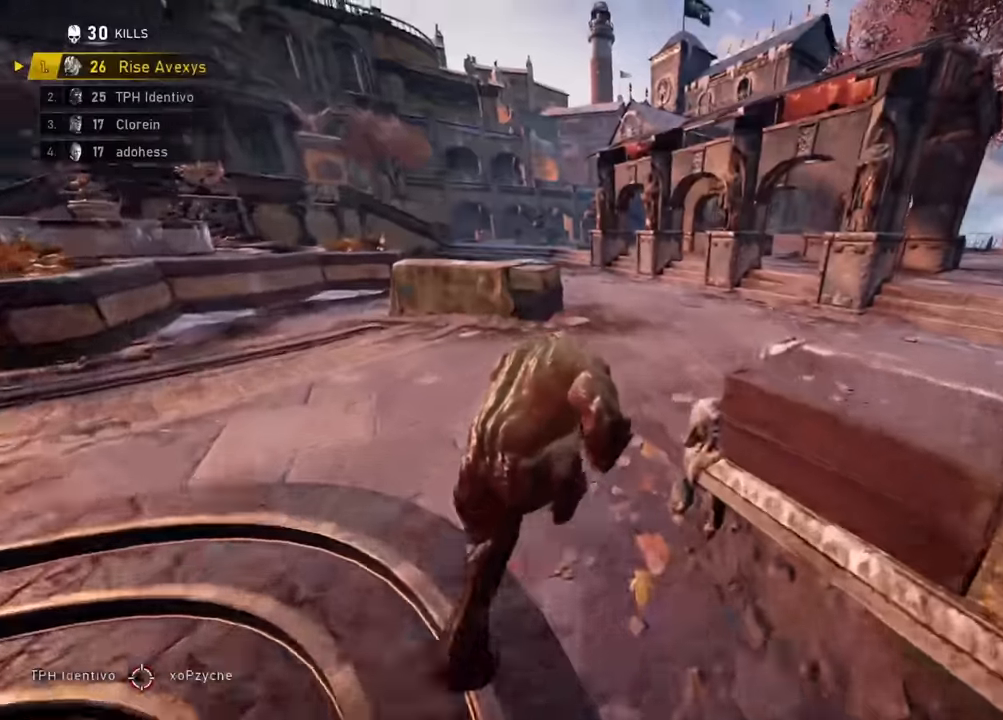
{"buttons": ["A"], "left_stick": "up-right", "right_stick": "center", "events": [[284, "L1", "down"], [401, "L1", "up"]]}
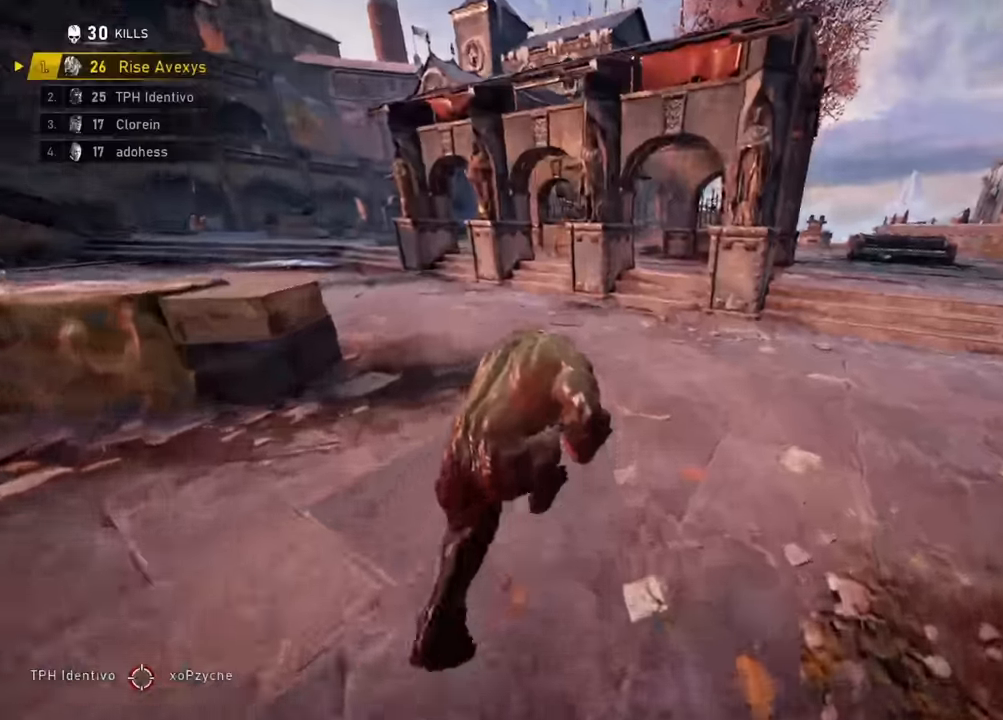
{"buttons": ["A"], "left_stick": "left", "right_stick": "center", "events": [[133, "L1", "down"], [267, "L1", "up"], [350, "left_stick", "center"], [500, "left_stick", "left"]]}
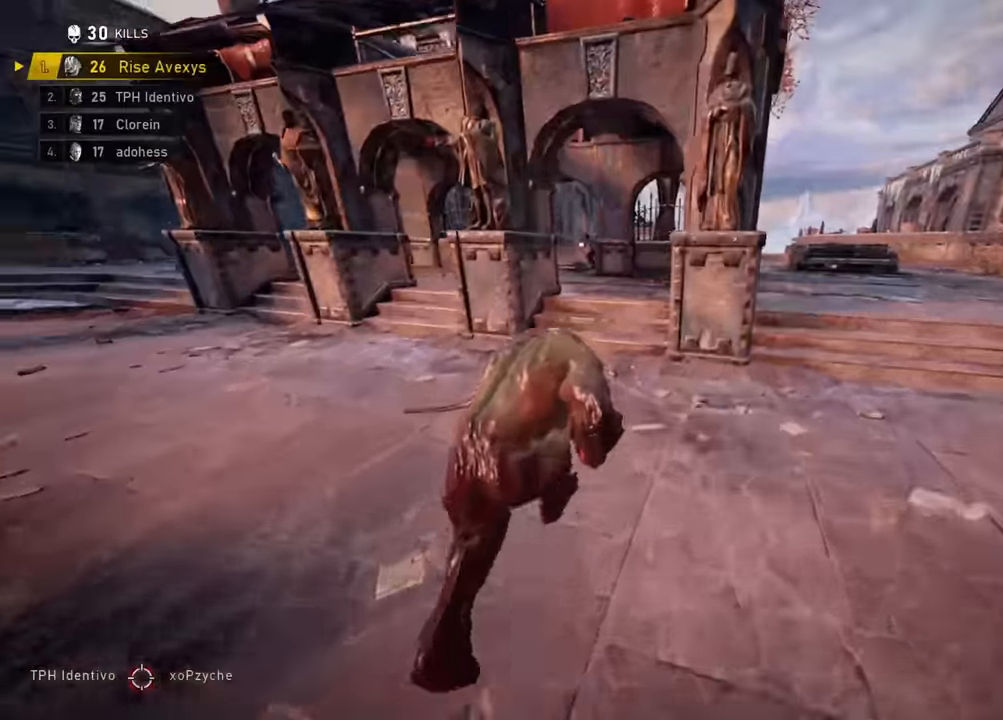
{"buttons": ["A"], "left_stick": "center", "right_stick": "center", "events": [[134, "L1", "down"], [200, "left_stick", "up"], [267, "L1", "up"], [467, "left_stick", "center"]]}
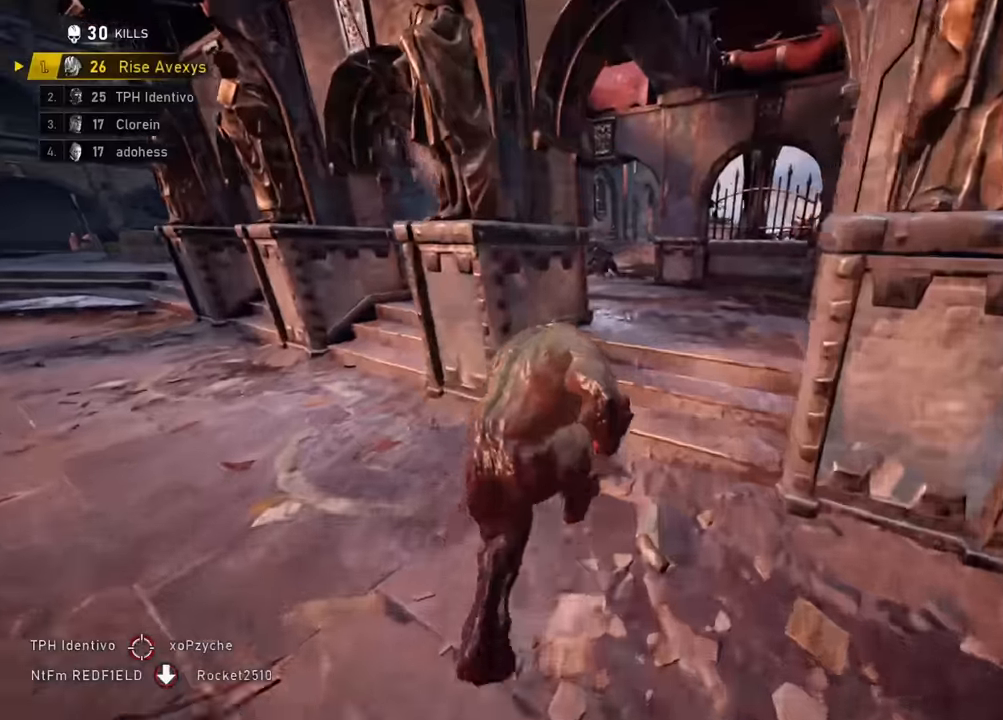
{"buttons": ["A"], "left_stick": "up-left", "right_stick": "center", "events": [[133, "left_stick", "up"], [217, "left_stick", "up-right"], [367, "left_stick", "up-left"]]}
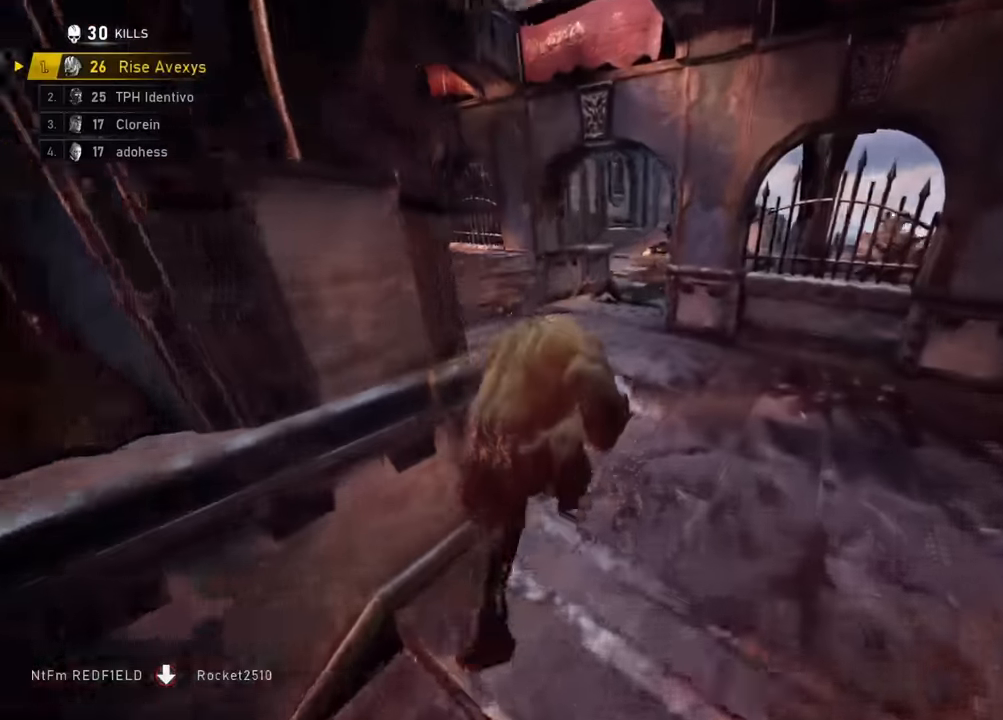
{"buttons": [], "left_stick": "up-left", "right_stick": "left", "events": [[351, "A", "up"], [384, "right_stick", "left"]]}